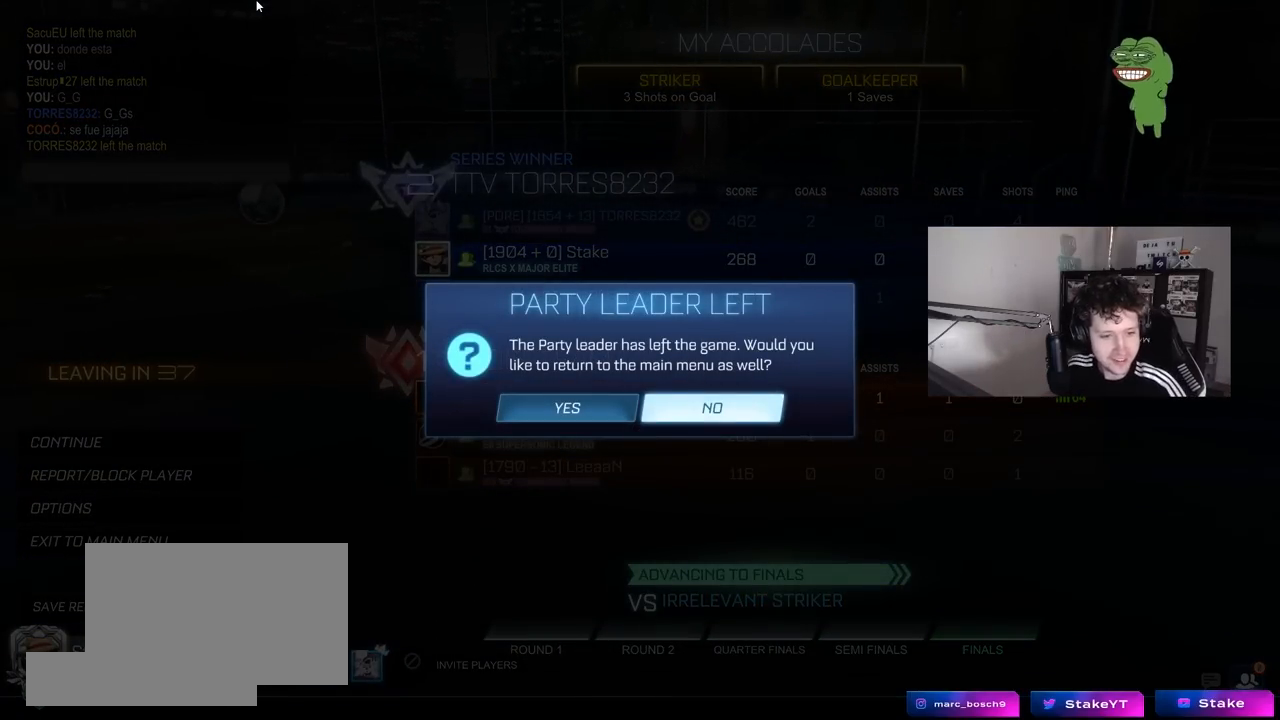
Gameplay with keyboard and mouse; each line is a JSON object with the keys and mouse buttons held at the frame after it. "events" lists presses ("down") and releases ("up") of "1", "2", "3", "4", "5", "a", "alt", "c", "caps_lock", "ctrl", "d", "e", "f", "g", "q", "r", "s", "shift", "space", "t", "tab", "v", "w", "x", "z", "mouse_left", "mouse_wheel" and "mouse_right" between this image and that frame as [ms after this image, input, new state], when the widget could be followed in between. "mouse_left", "mouse_wheel", "mouse_right" = the "left", "wheel", "right" buttons of the "mouse" list. No other keys are recorded. "wheel" means that the mouse wheel is clicked or scrolled. "mouse_move" is the direction in which the mouse moves at that frame (one of eight, or "still"), when it could be read.
{"keys": [], "mouse": [], "mouse_move": "down-right", "events": []}
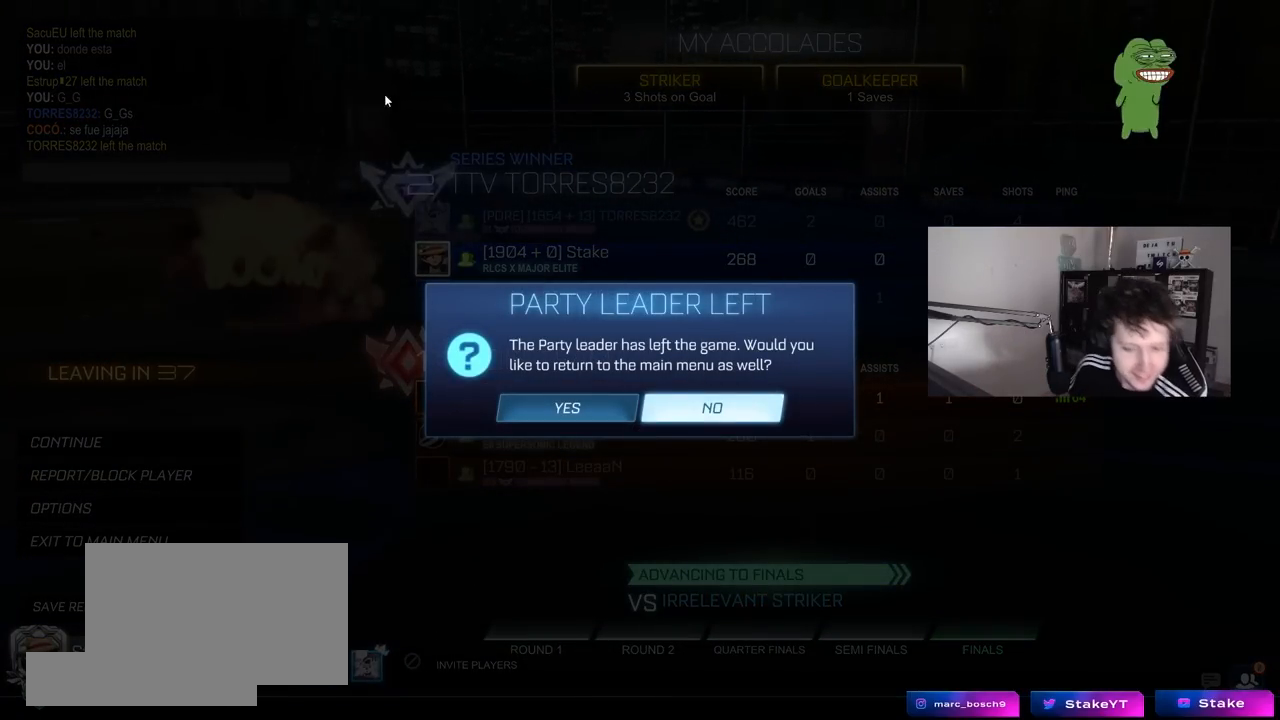
{"keys": [], "mouse": [], "mouse_move": "up", "events": []}
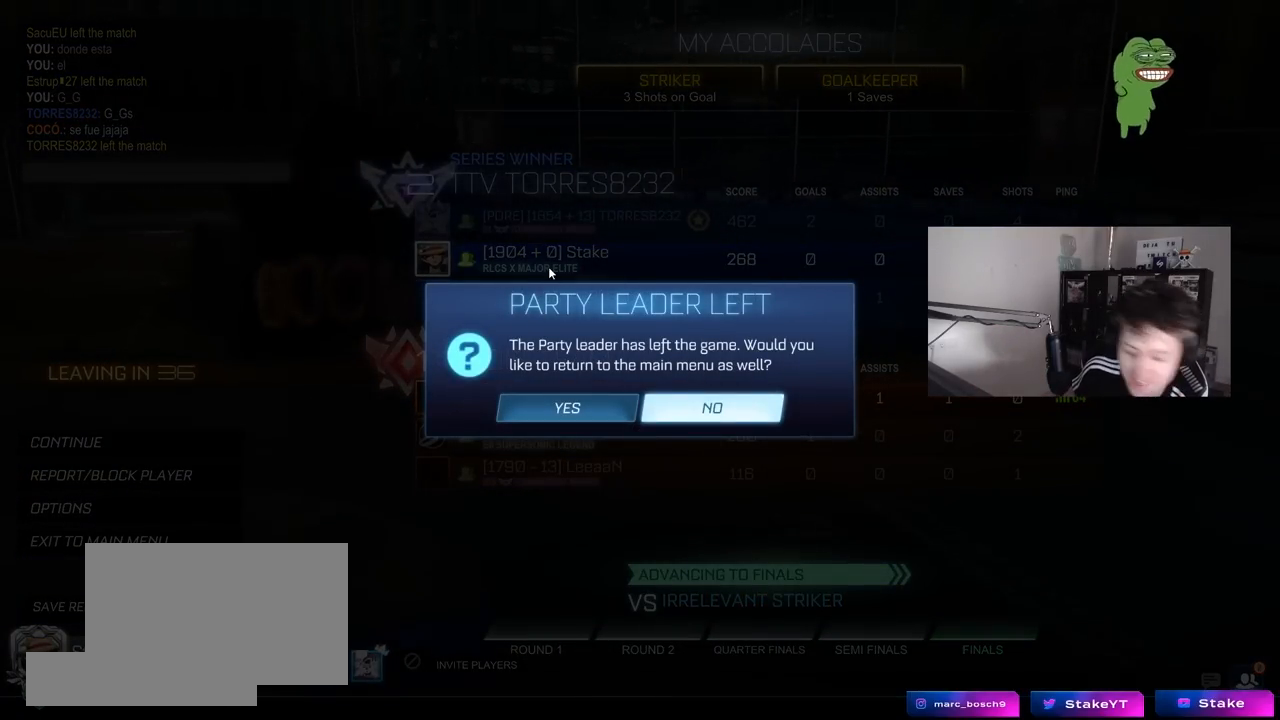
{"keys": [], "mouse": [], "mouse_move": "right", "events": []}
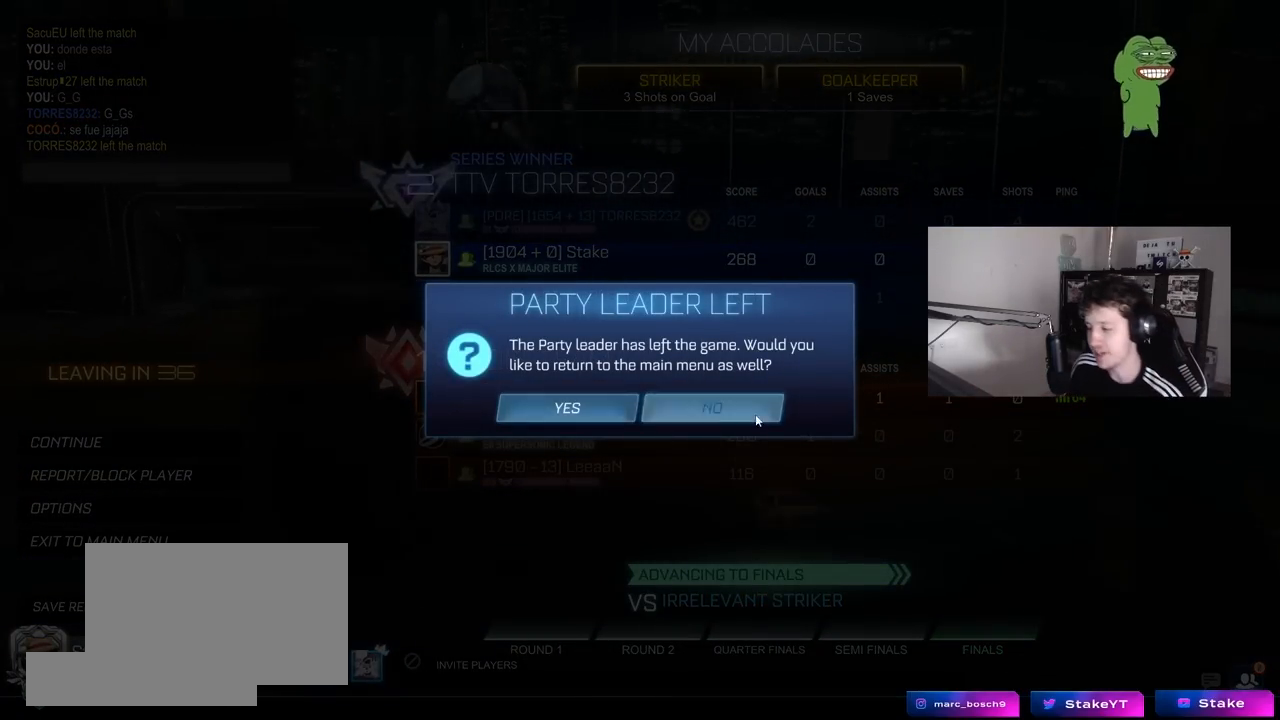
{"keys": [], "mouse": [], "mouse_move": "down-left", "events": [[150, "mouse_left", "down"], [233, "mouse_left", "up"]]}
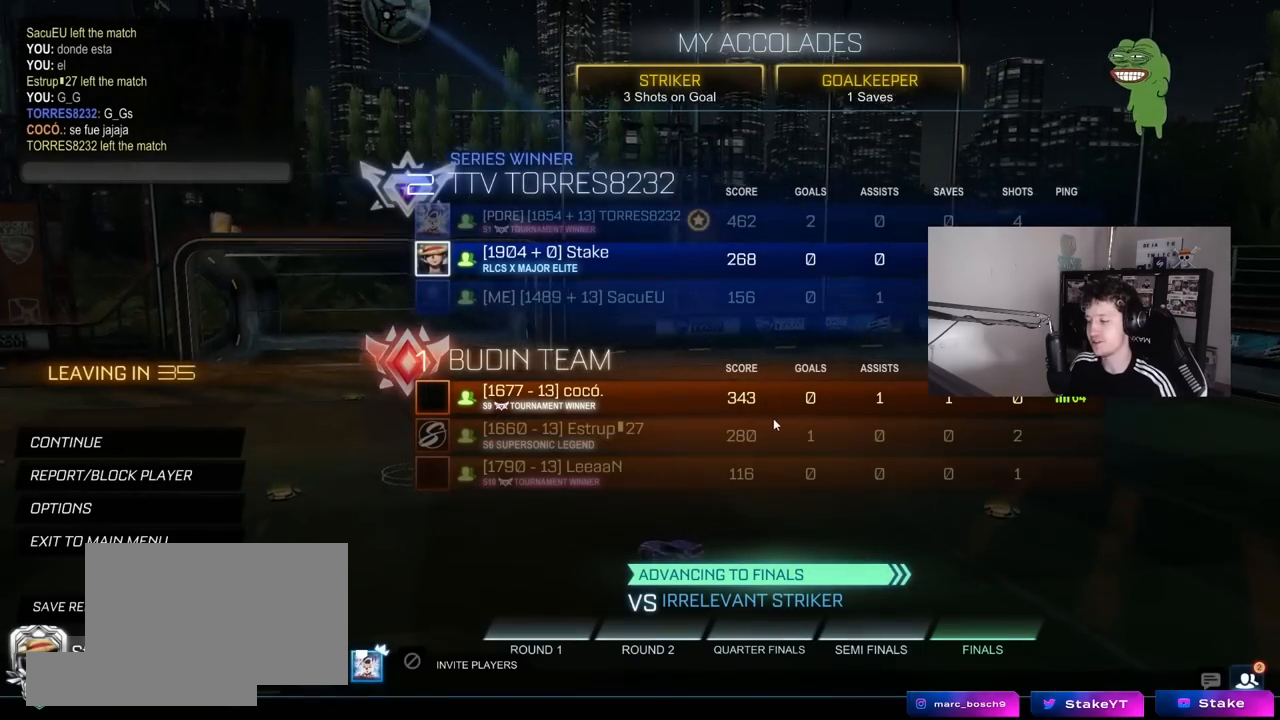
{"keys": [], "mouse": [], "mouse_move": "still", "events": []}
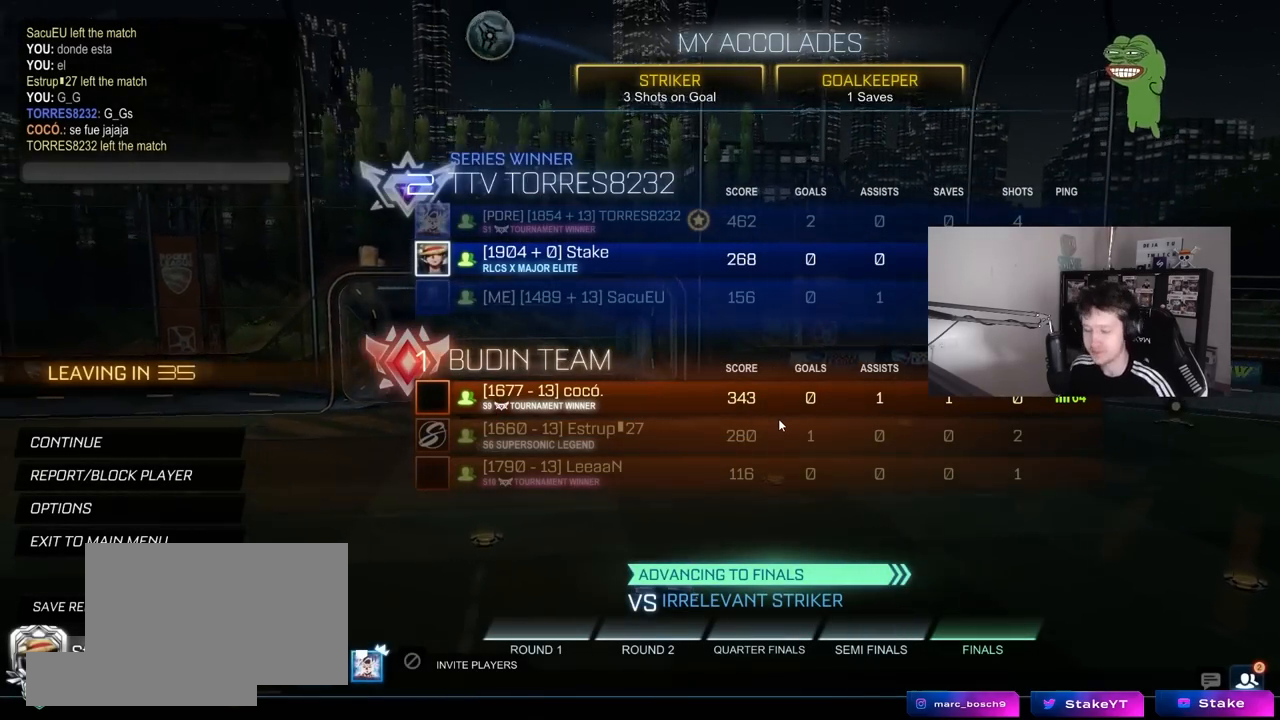
{"keys": [], "mouse": [], "mouse_move": "still", "events": []}
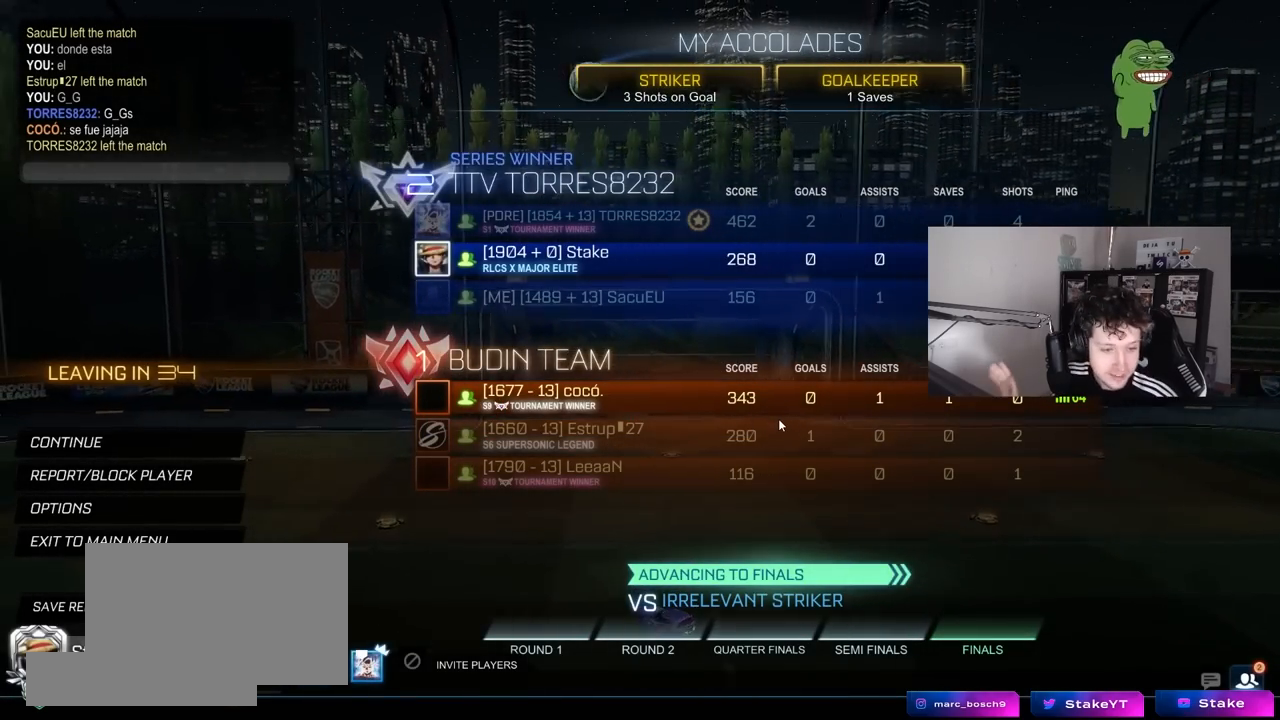
{"keys": [], "mouse": [], "mouse_move": "still", "events": []}
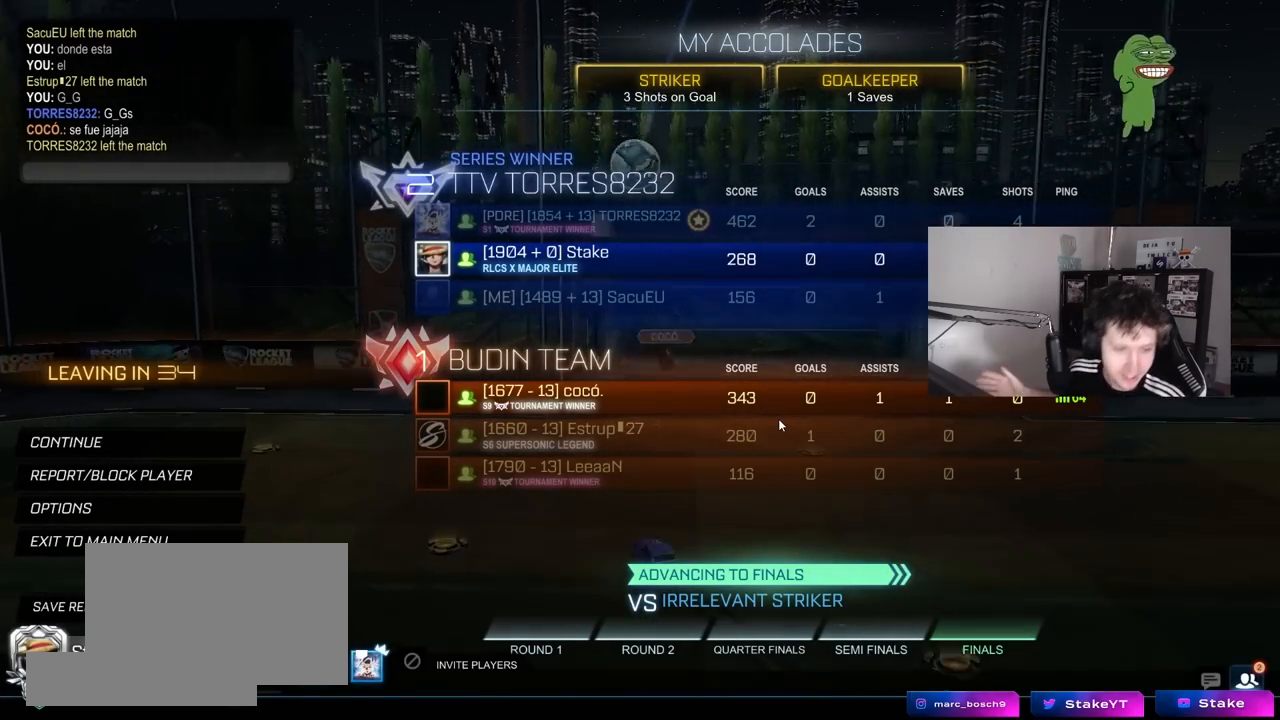
{"keys": [], "mouse": [], "mouse_move": "still", "events": []}
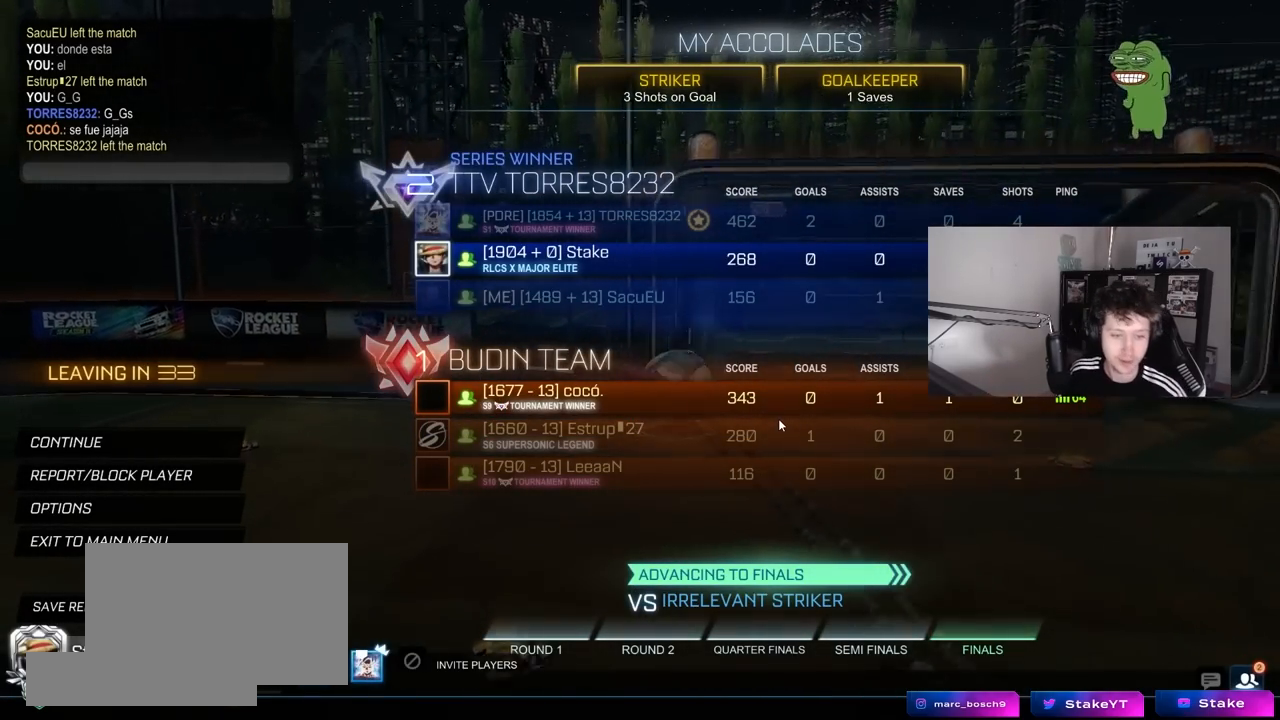
{"keys": [], "mouse": [], "mouse_move": "up", "events": []}
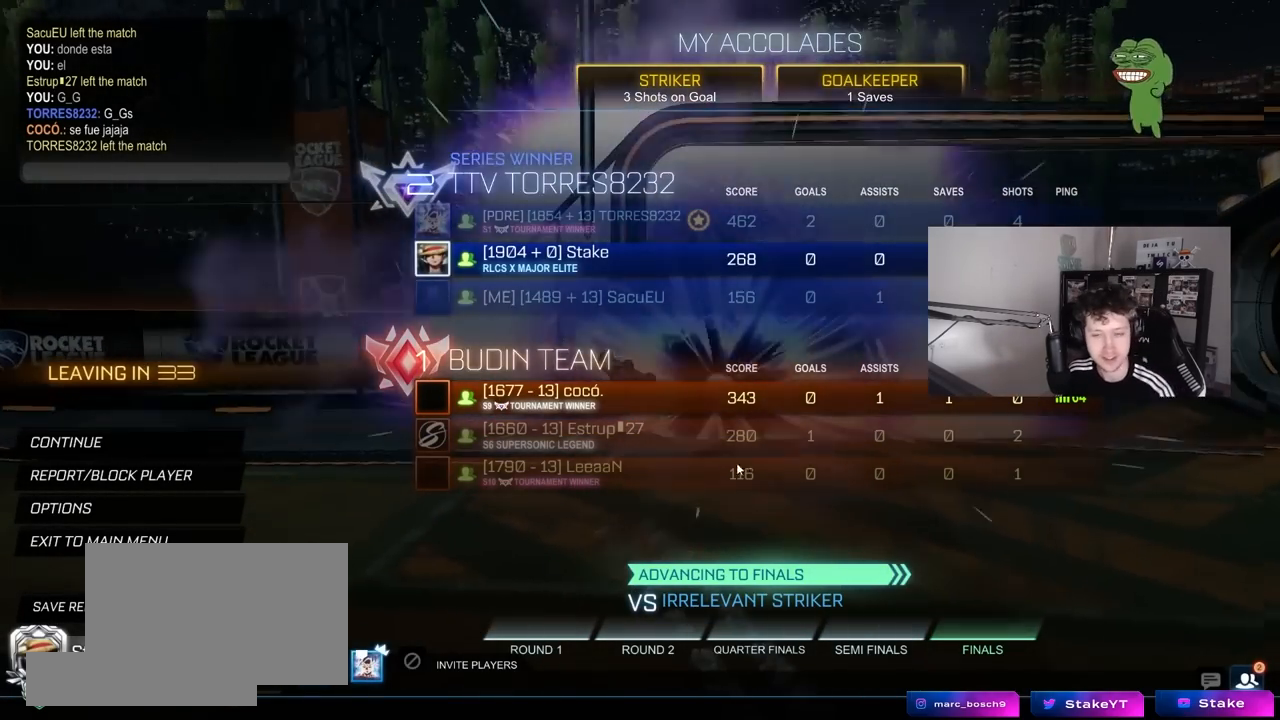
{"keys": [], "mouse": [], "mouse_move": "left", "events": []}
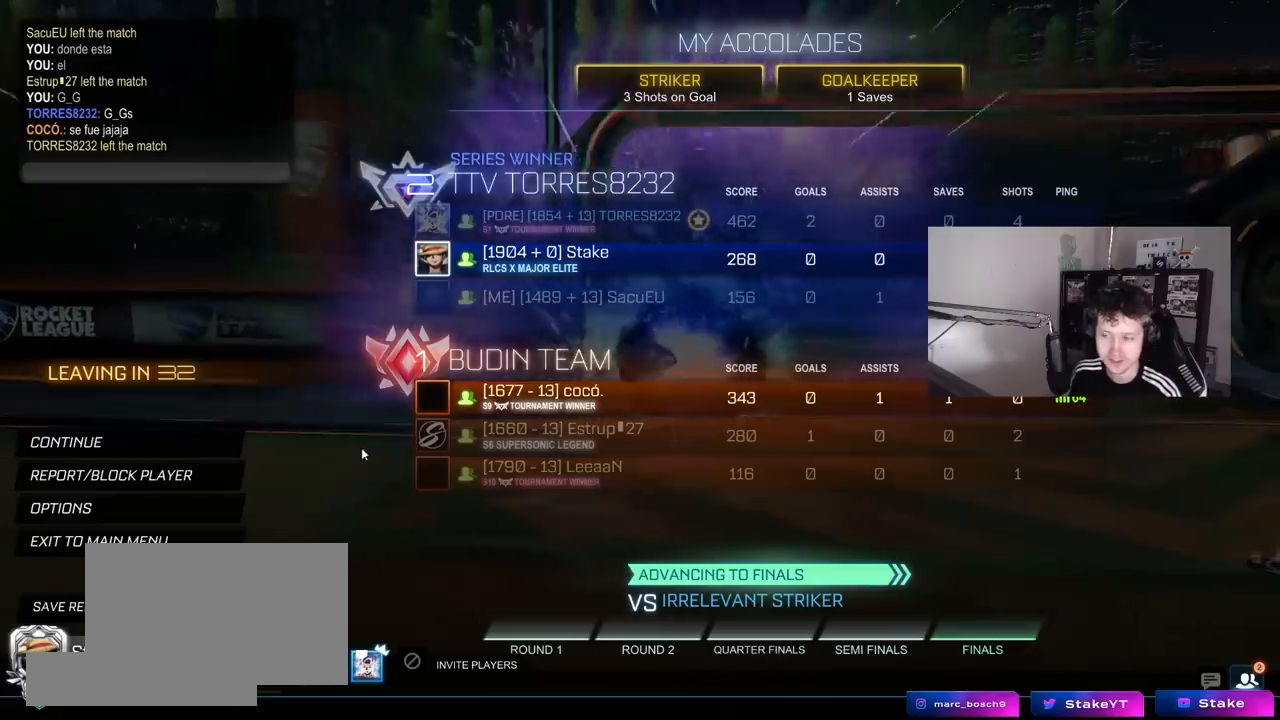
{"keys": [], "mouse": [], "mouse_move": "left", "events": []}
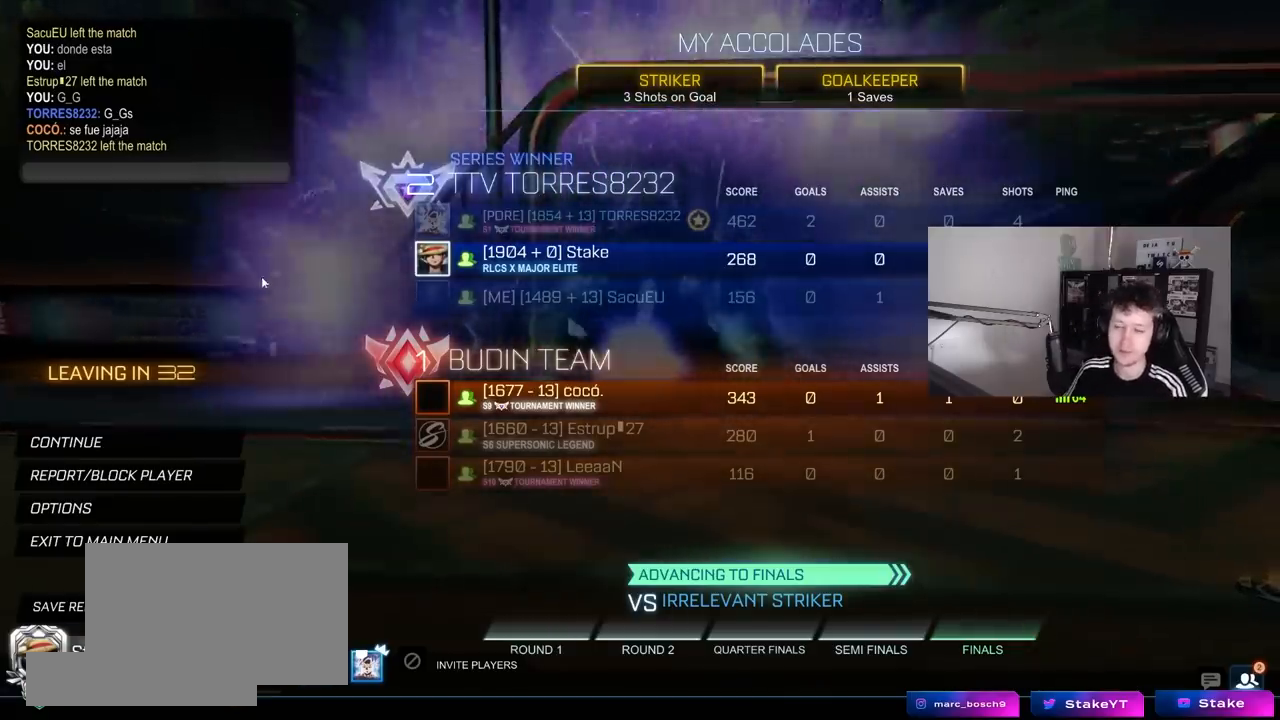
{"keys": [], "mouse": [], "mouse_move": "up-left", "events": []}
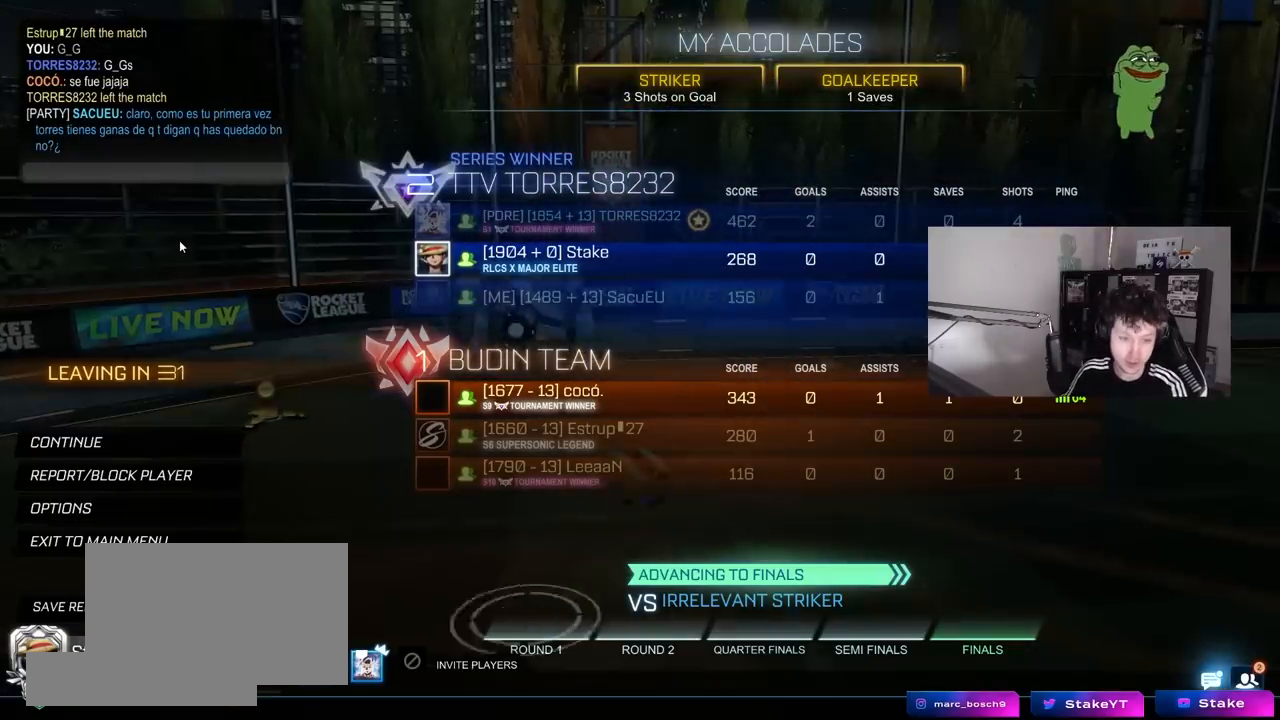
{"keys": [], "mouse": [], "mouse_move": "still", "events": []}
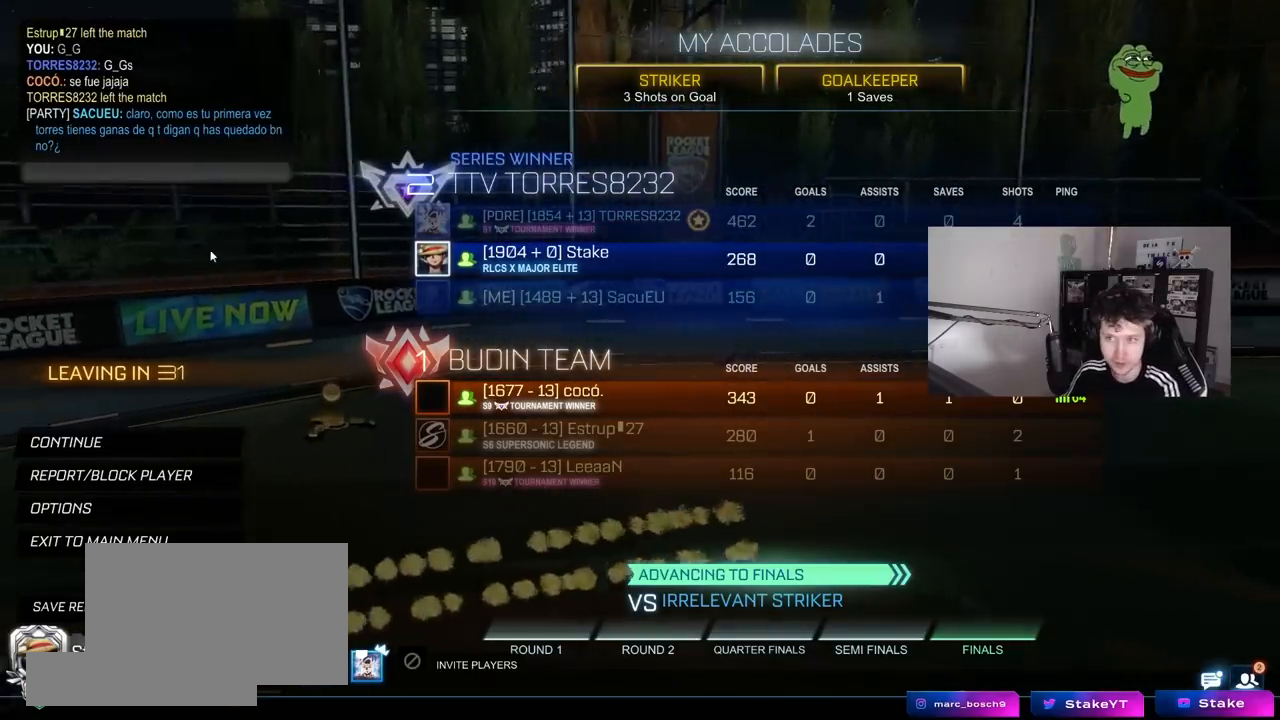
{"keys": [], "mouse": [], "mouse_move": "still", "events": []}
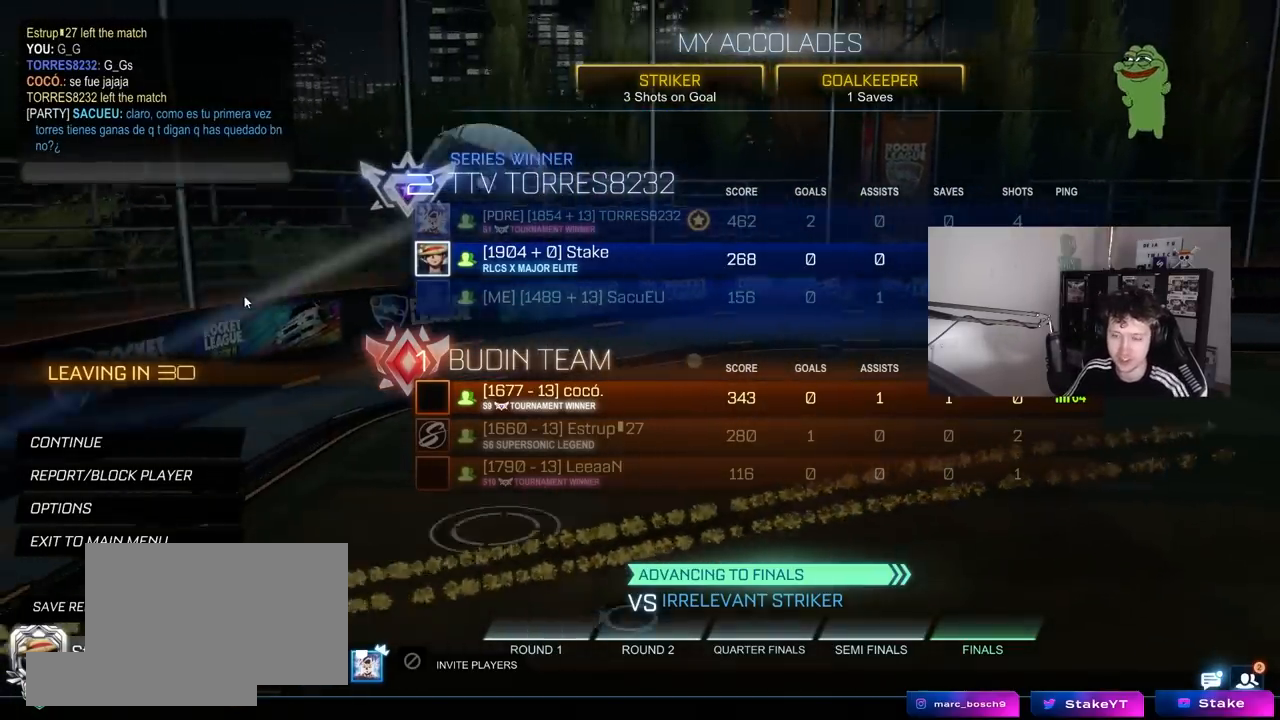
{"keys": [], "mouse": [], "mouse_move": "still", "events": [[83, "mouse_left", "down"], [217, "mouse_left", "up"]]}
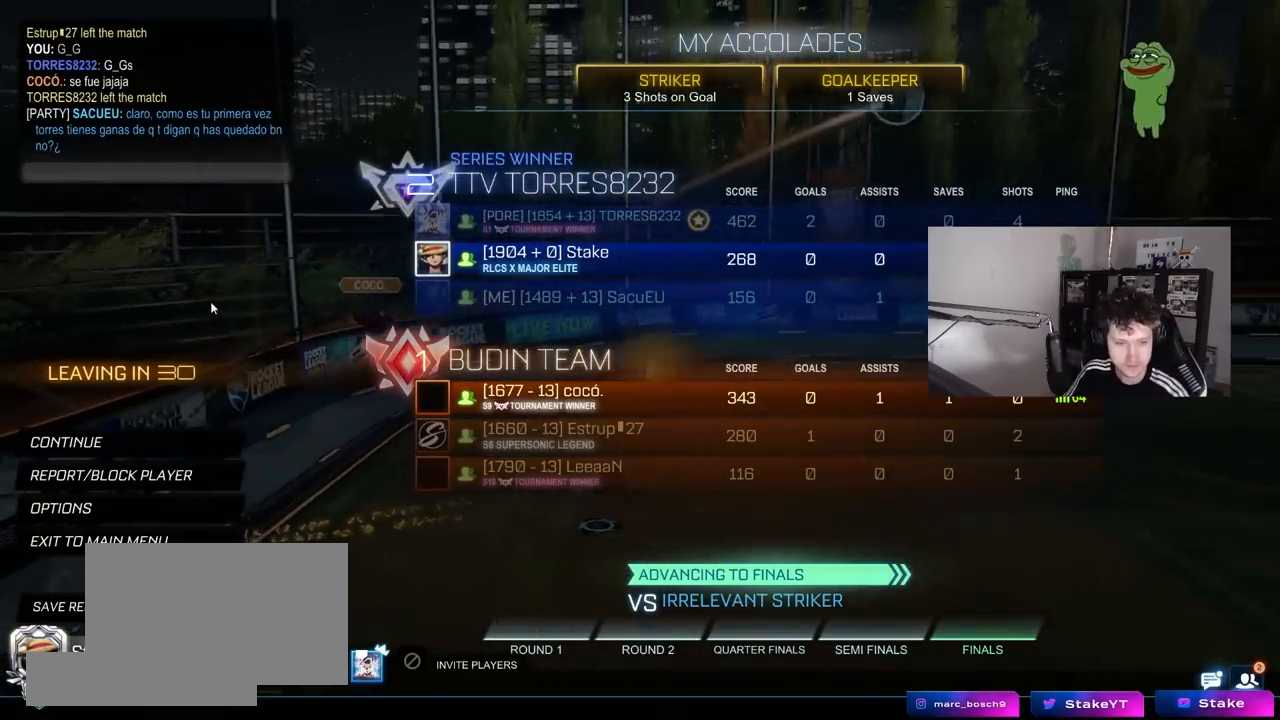
{"keys": [], "mouse": [], "mouse_move": "still", "events": []}
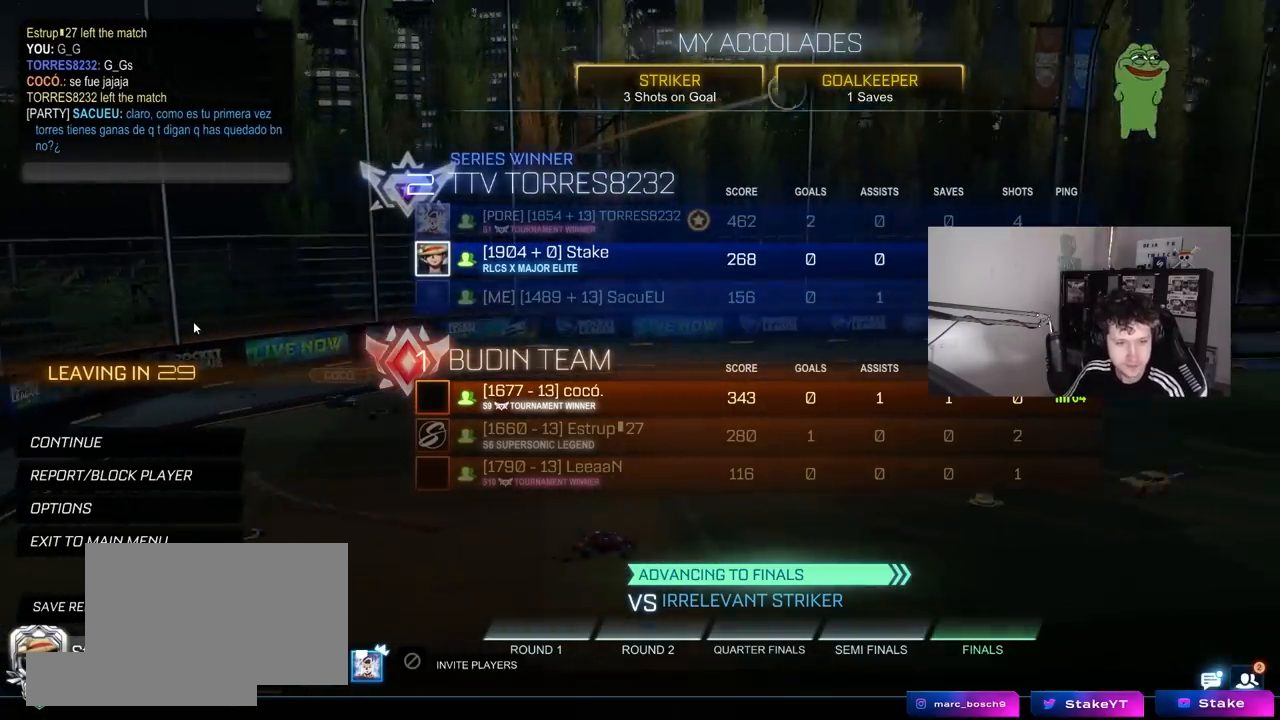
{"keys": ["a", "w"], "mouse": [], "events": [[433, "a", "down"], [433, "w", "down"]]}
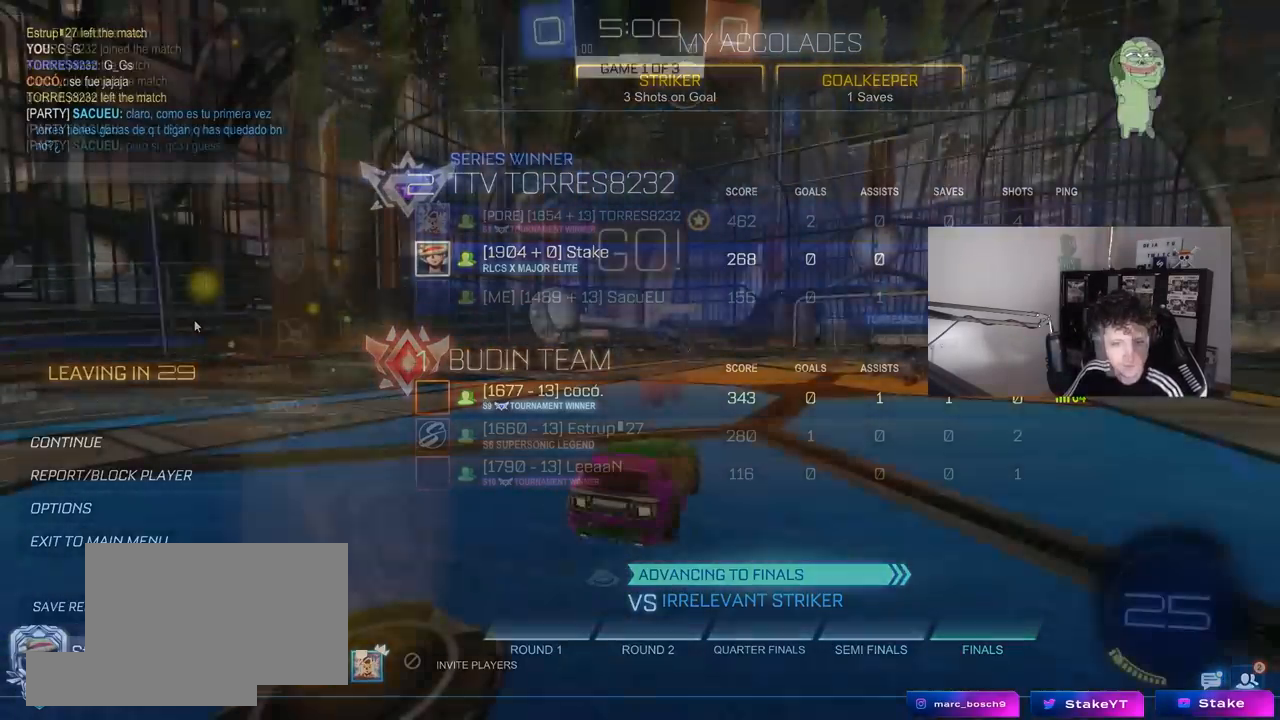
{"keys": ["a", "w"], "mouse": ["left"], "mouse_move": "still", "events": [[250, "mouse_left", "down"], [250, "shift", "down"], [350, "shift", "up"]]}
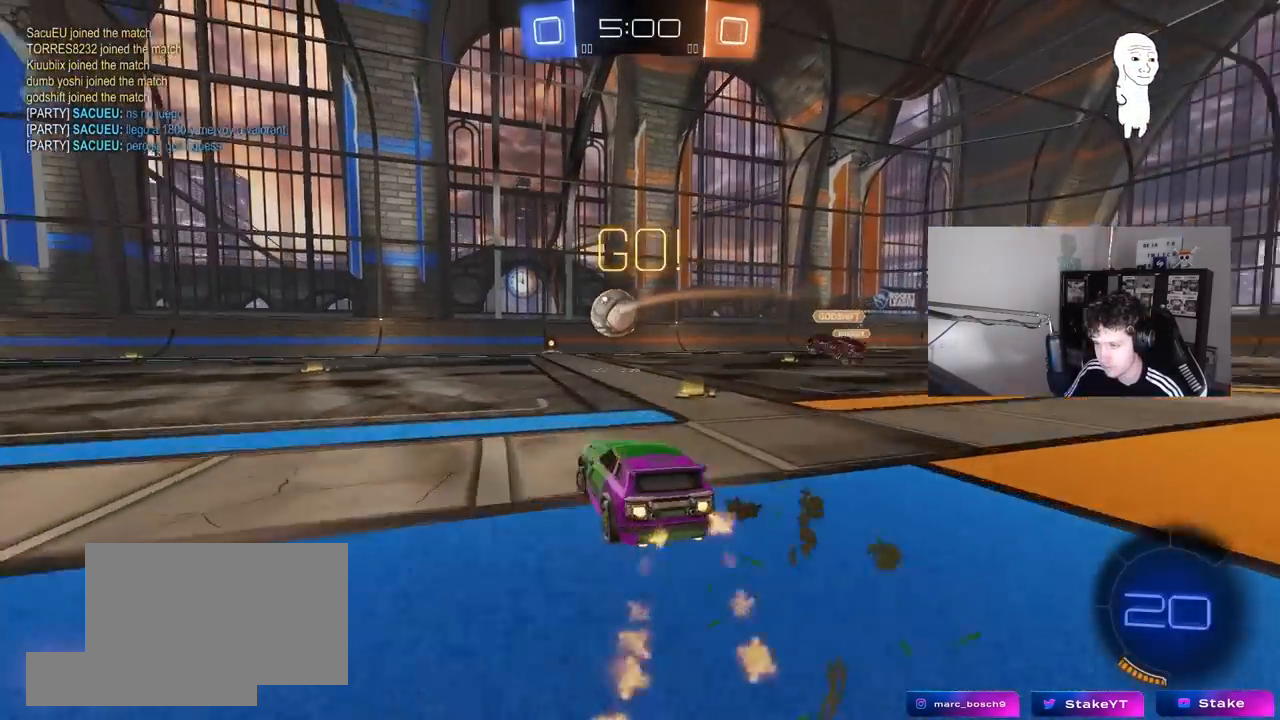
{"keys": ["a", "shift", "w"], "mouse": ["left"], "mouse_move": "still", "events": [[317, "a", "up"], [367, "d", "down"], [367, "mouse_right", "down"], [467, "a", "down"], [467, "d", "up"], [467, "mouse_right", "up"], [467, "shift", "down"]]}
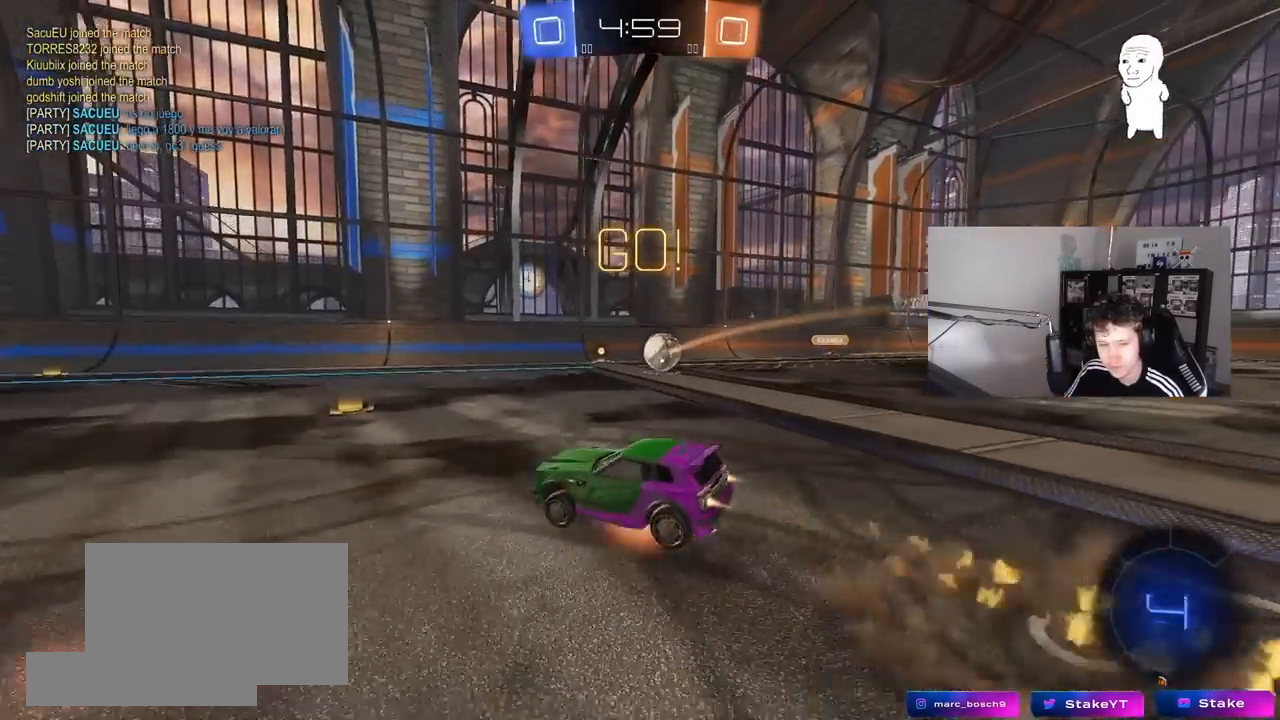
{"keys": ["a", "shift"], "mouse": [], "mouse_move": "still", "events": [[17, "mouse_right", "down"], [50, "s", "down"], [50, "w", "up"], [150, "space", "down"], [200, "mouse_right", "up"], [233, "mouse_left", "up"], [333, "space", "up"], [483, "s", "up"]]}
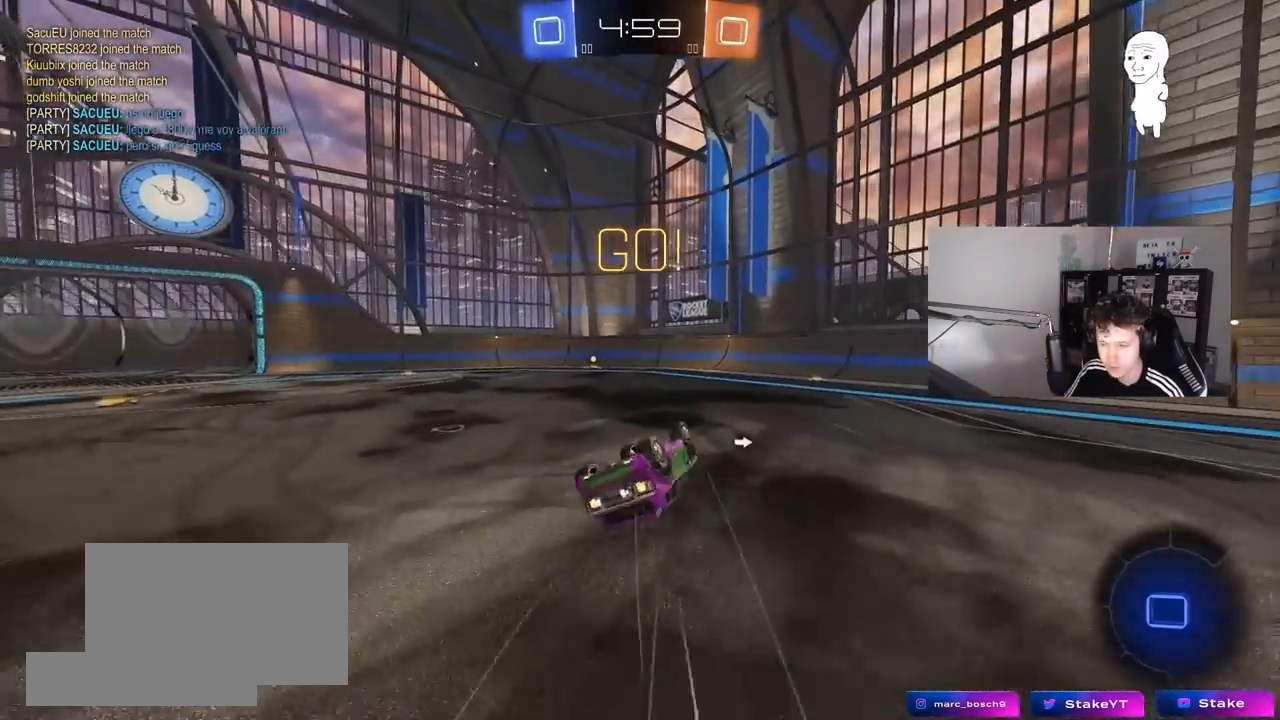
{"keys": ["a", "w"], "mouse": [], "mouse_move": "still", "events": [[67, "s", "down"], [217, "s", "up"], [300, "shift", "up"], [350, "w", "down"]]}
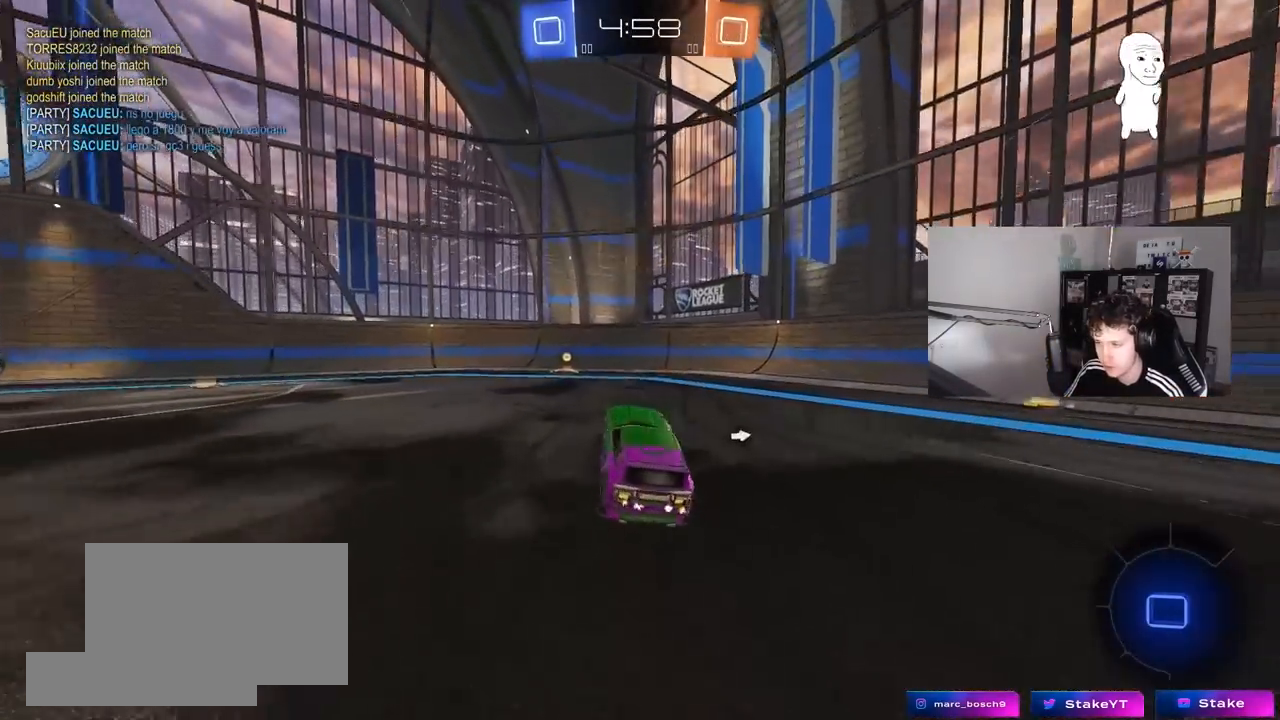
{"keys": ["d", "shift", "w"], "mouse": [], "mouse_move": "up-left", "events": [[233, "mouse_right", "down"], [317, "mouse_right", "up"], [417, "a", "up"], [467, "d", "down"], [467, "shift", "down"]]}
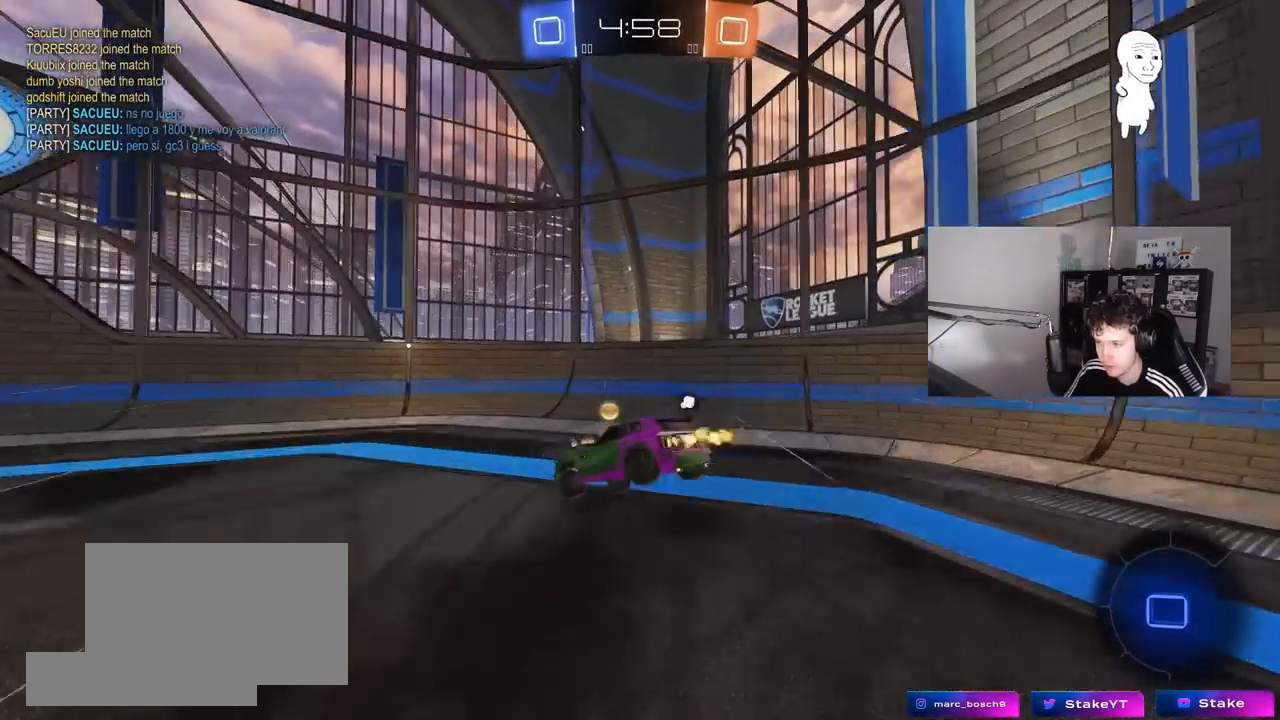
{"keys": ["d", "s", "shift"], "mouse": ["left"], "mouse_move": "still", "events": [[17, "mouse_right", "down"], [100, "s", "down"], [100, "w", "up"], [250, "mouse_right", "up"], [250, "space", "down"], [333, "mouse_left", "down"], [333, "s", "up"], [483, "s", "down"], [483, "space", "up"]]}
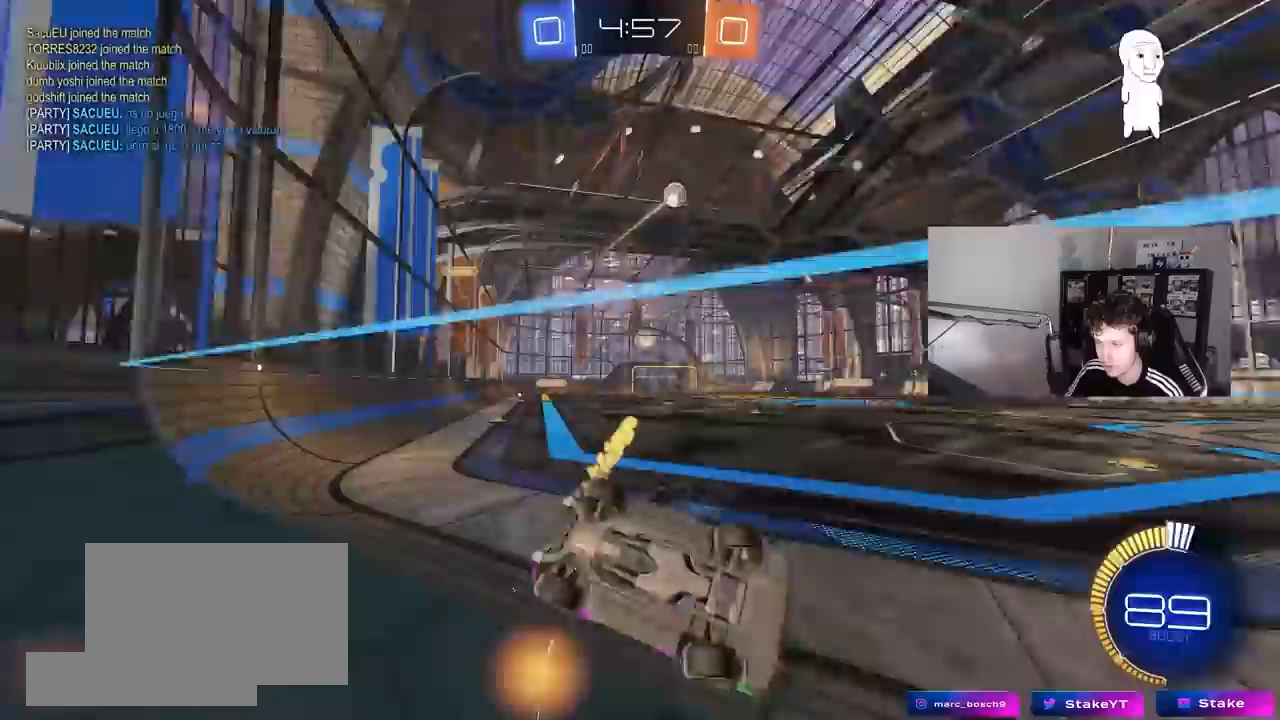
{"keys": ["d", "w"], "mouse": ["left"], "mouse_move": "still", "events": [[17, "shift", "up"], [67, "s", "up"], [217, "w", "down"], [250, "d", "up"], [450, "d", "down"]]}
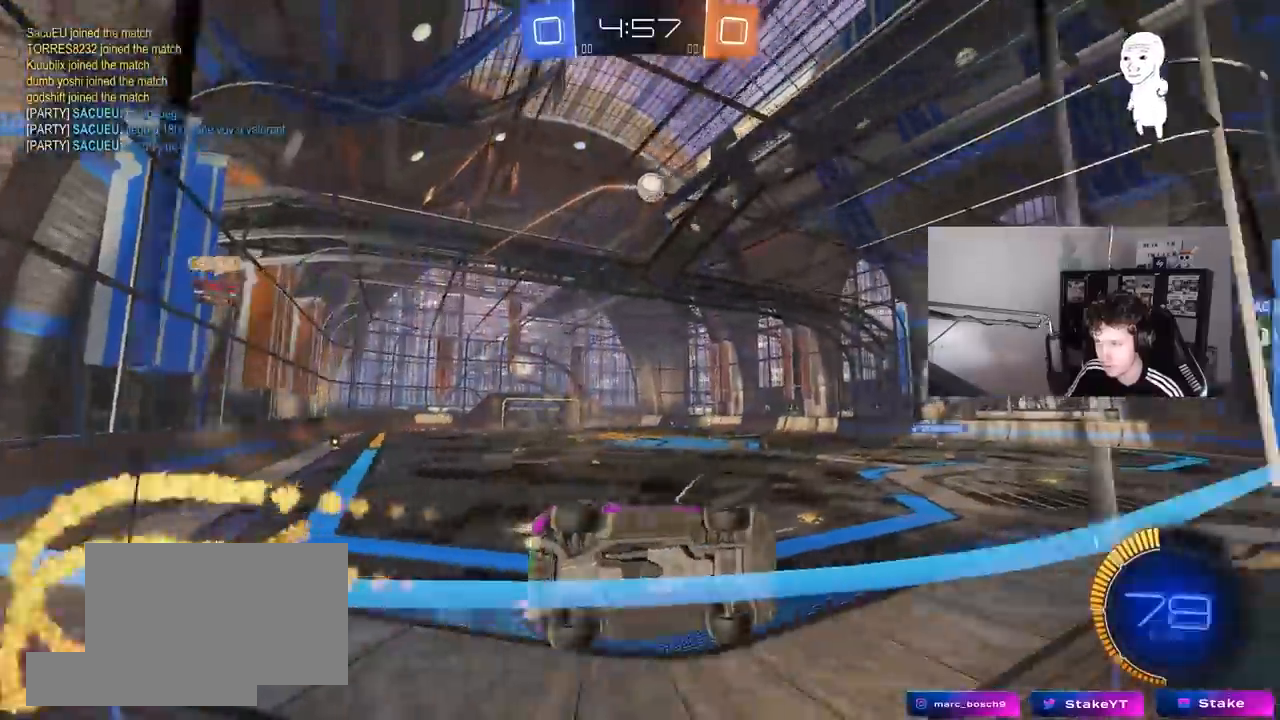
{"keys": ["a", "shift", "w"], "mouse": [], "mouse_move": "still", "events": [[50, "d", "up"], [367, "a", "down"], [367, "mouse_left", "up"], [417, "shift", "down"]]}
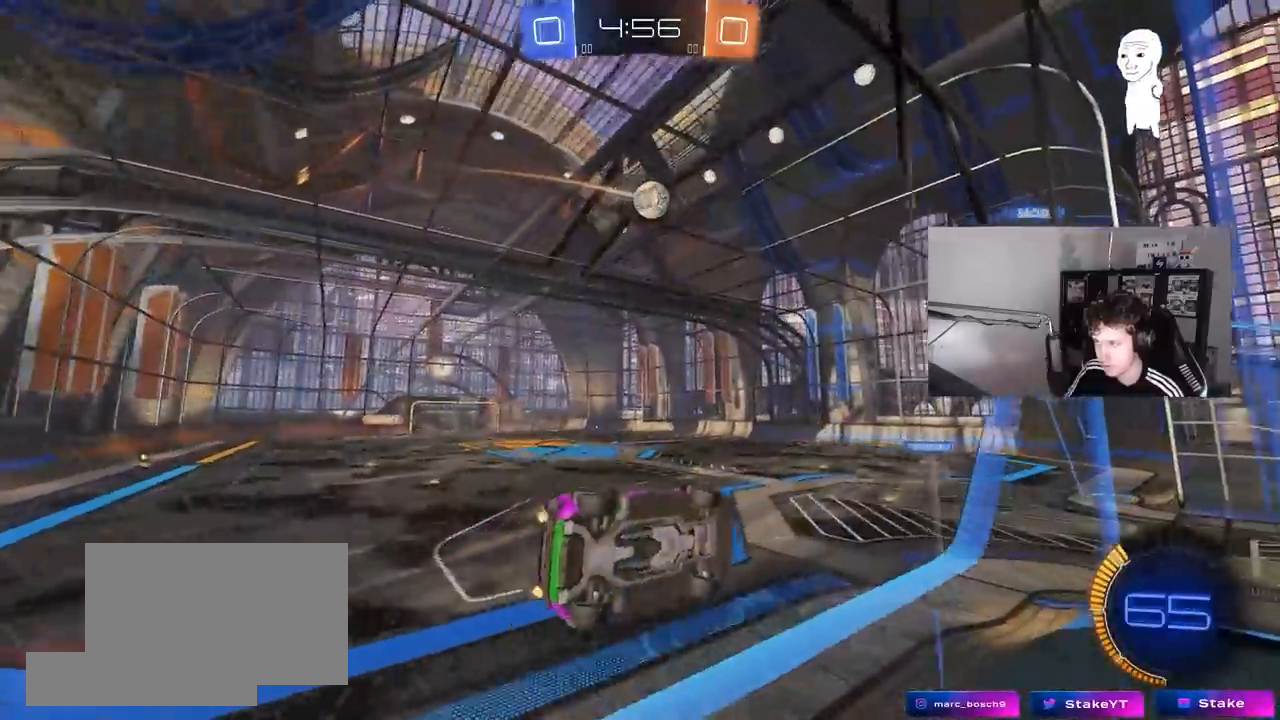
{"keys": ["a", "w"], "mouse": [], "mouse_move": "still", "events": [[50, "shift", "up"], [100, "a", "up"], [150, "d", "down"], [283, "d", "up"], [433, "a", "down"]]}
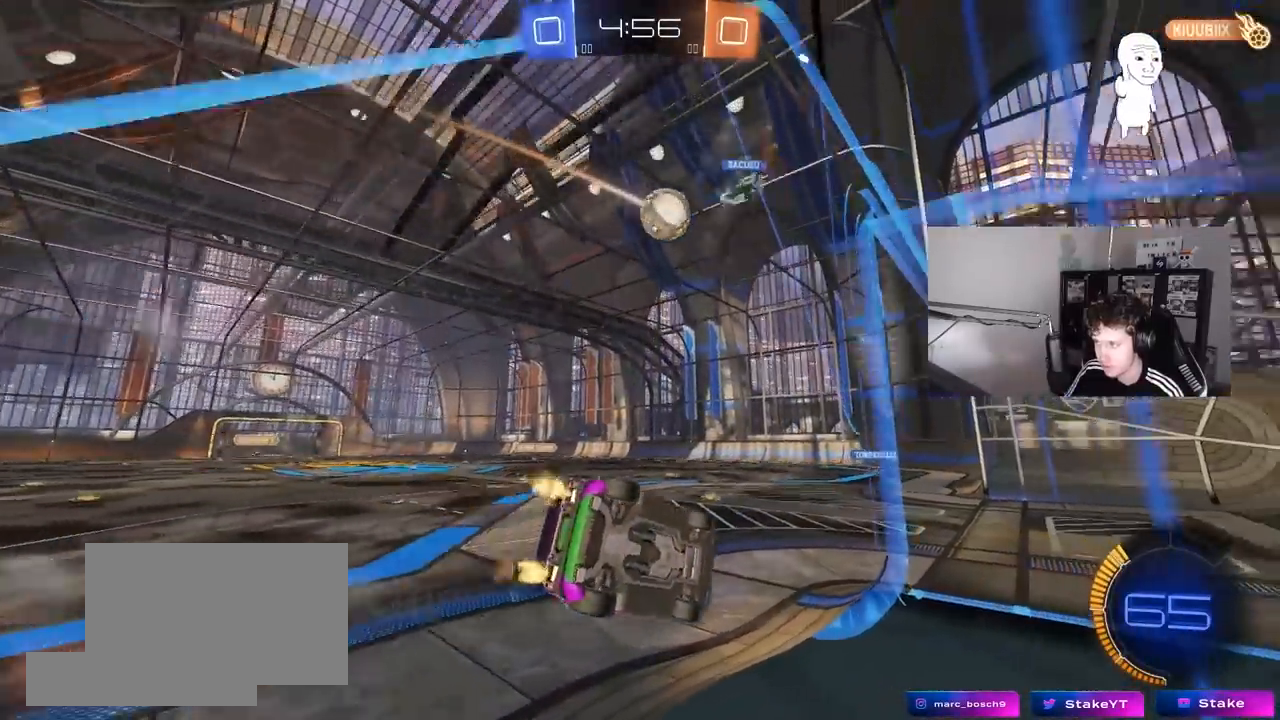
{"keys": ["w"], "mouse": [], "mouse_move": "still", "events": [[17, "a", "up"], [217, "d", "down"], [300, "d", "up"], [350, "a", "down"], [450, "a", "up"]]}